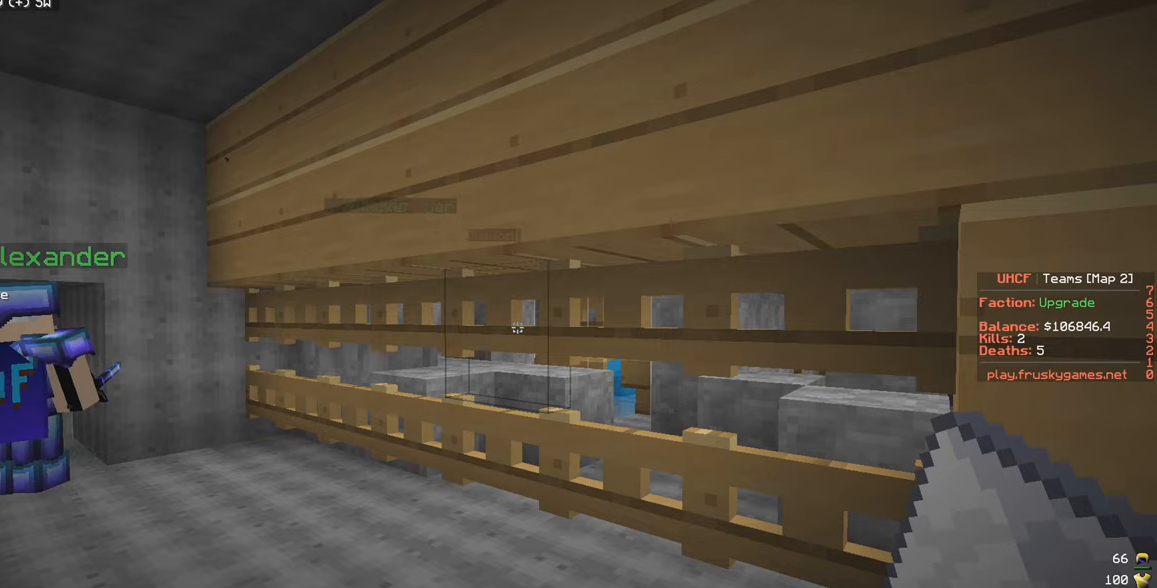
Gameplay with keyboard and mouse; each line is a JSON object with the keys and mouse buttons held at the frame after it. "events" lists presses ("down") and releases ("up") of "a", "d", "s", "w", "mouse_left" and "mouse_right" between this image and that frame as [ms after this image, input, new state], when the widget could be followed in between. "mouse_left", "mouse_right" = the "left", "right" buttons of the "mouse" list. No other keys are recorded. Fast repeated clicks can show as one long hold. Mouse movement is not recorded.
{"keys": [], "mouse": [], "events": [[83, "a", "down"], [183, "w", "down"], [433, "a", "up"], [433, "w", "up"]]}
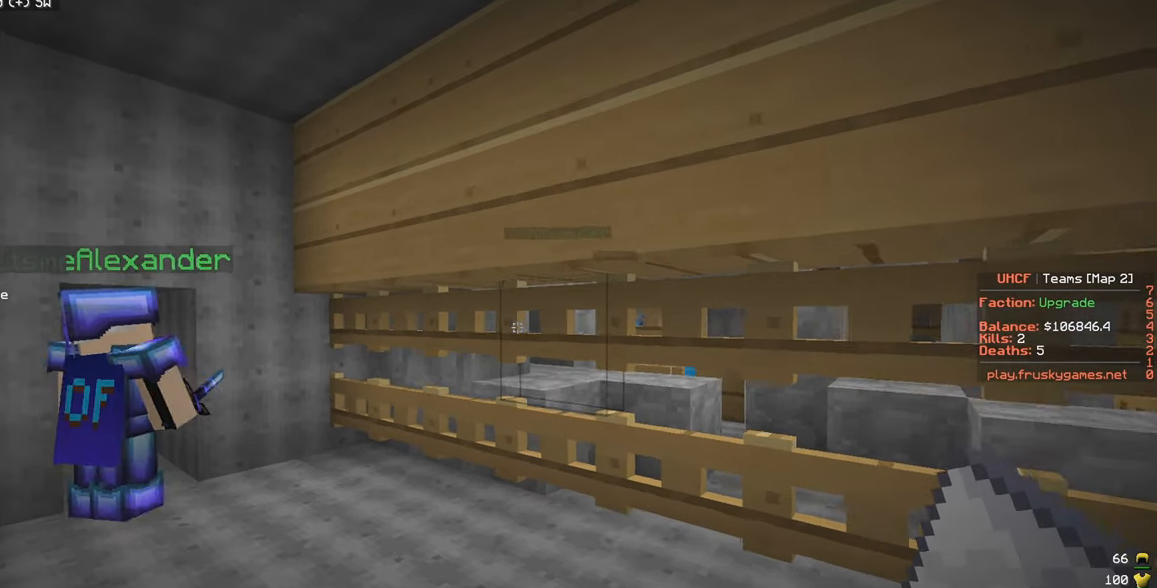
{"keys": [], "mouse": [], "events": [[16, "a", "down"], [183, "a", "up"]]}
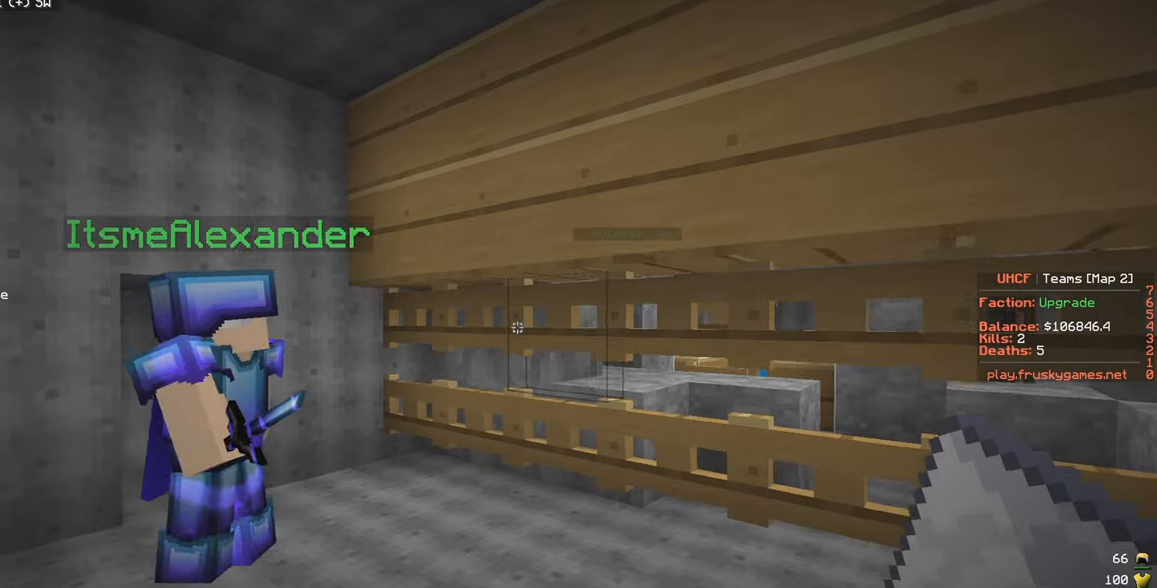
{"keys": [], "mouse": [], "events": [[83, "a", "down"], [83, "w", "down"], [233, "a", "up"], [250, "mouse_right", "down"], [250, "w", "up"], [367, "mouse_right", "up"]]}
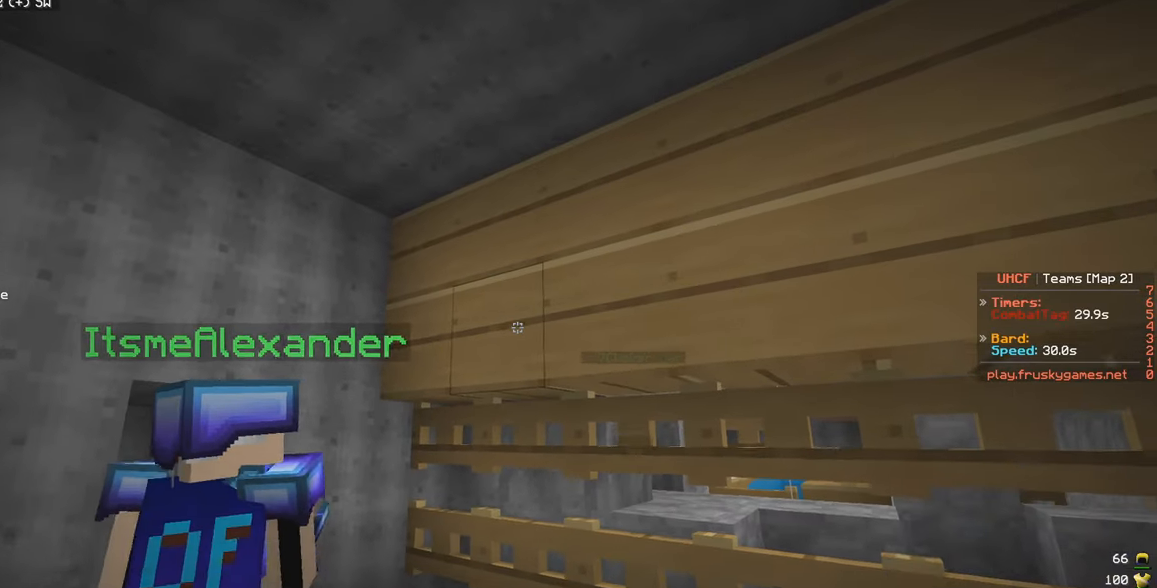
{"keys": [], "mouse": [], "events": []}
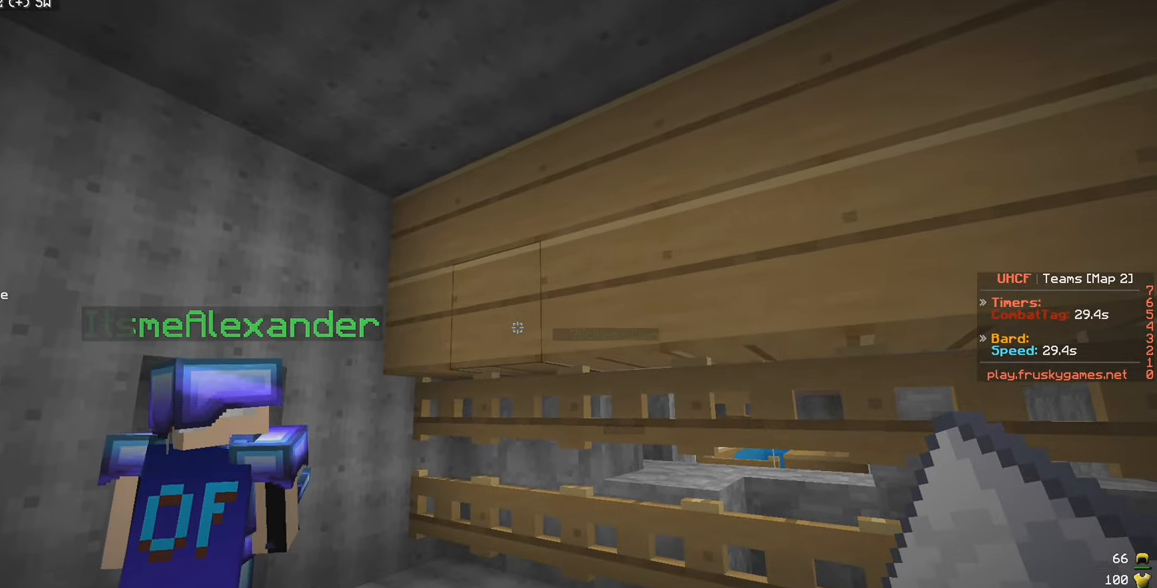
{"keys": [], "mouse": [], "events": []}
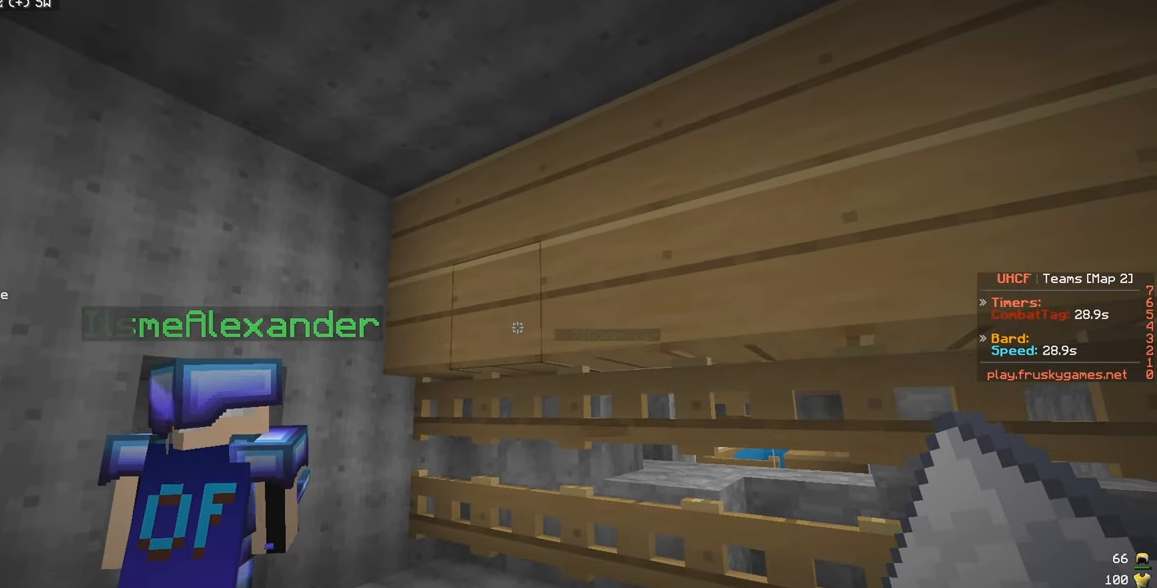
{"keys": [], "mouse": [], "events": [[67, "d", "down"], [283, "d", "up"]]}
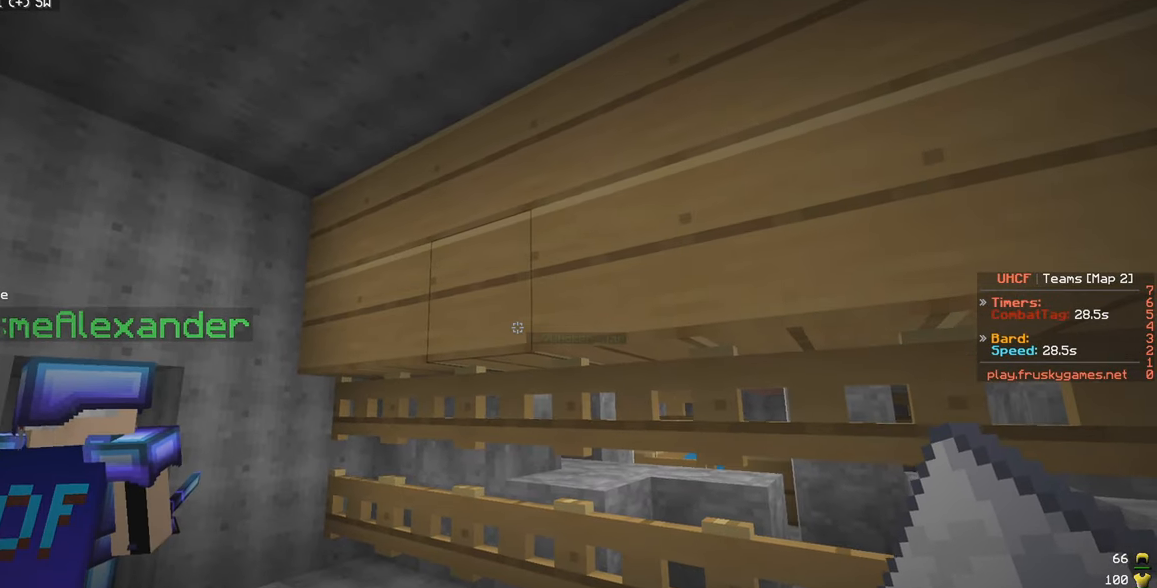
{"keys": [], "mouse": [], "events": []}
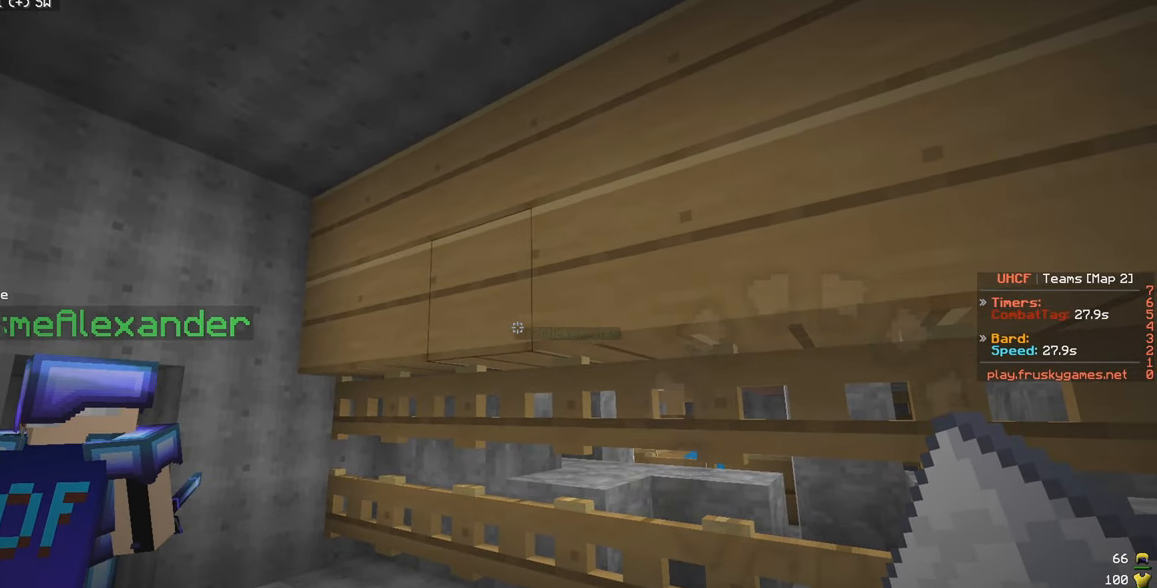
{"keys": ["d"], "mouse": [], "events": [[433, "d", "down"]]}
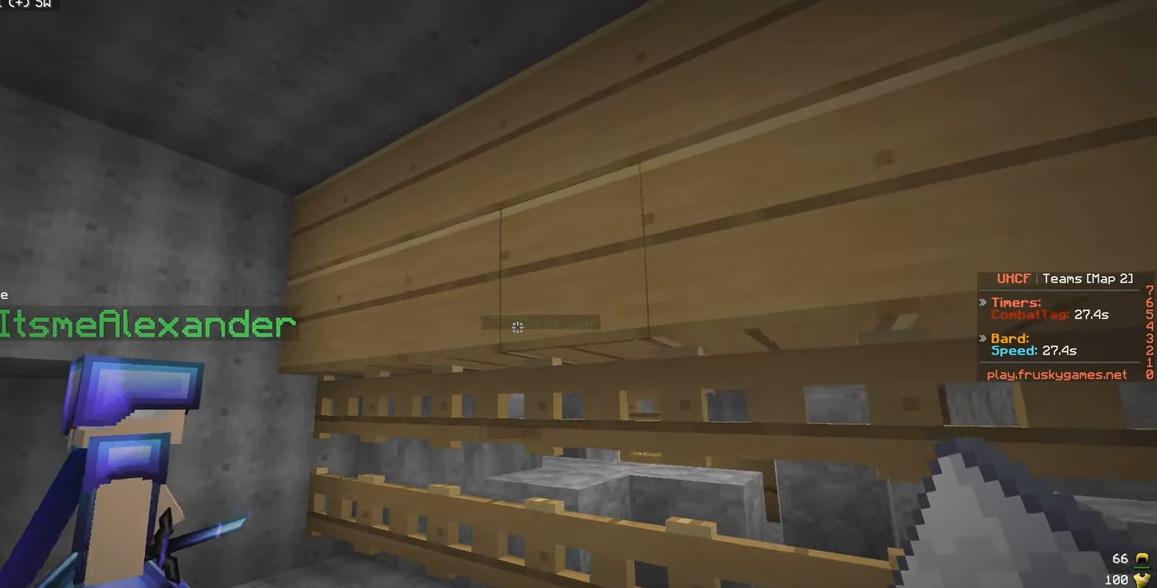
{"keys": [], "mouse": [], "events": [[267, "d", "up"]]}
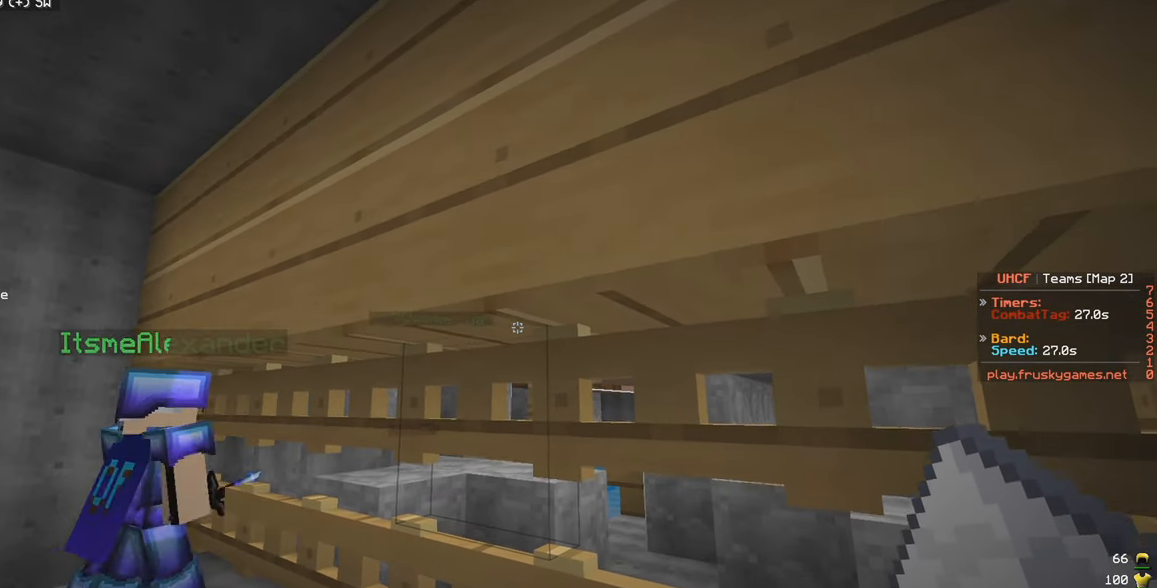
{"keys": [], "mouse": [], "events": []}
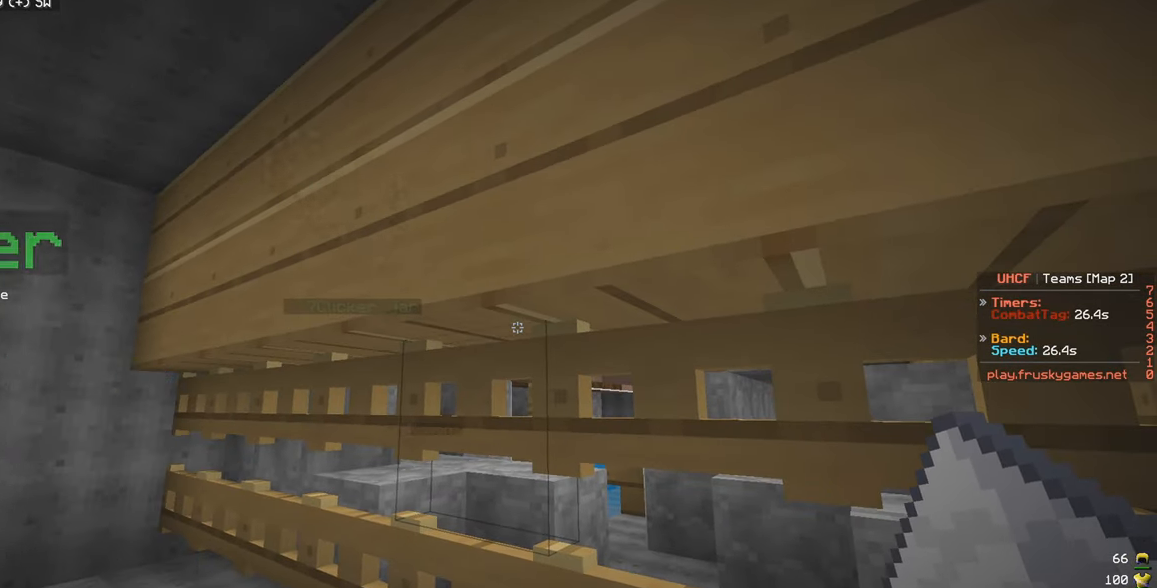
{"keys": ["a", "s"], "mouse": [], "events": [[100, "a", "down"], [133, "s", "down"]]}
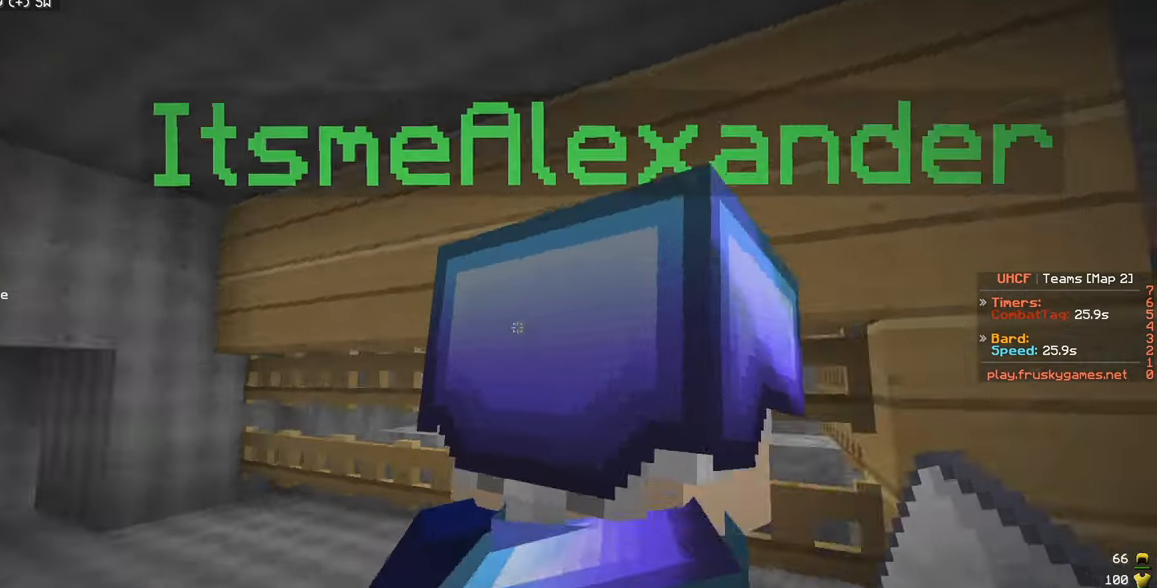
{"keys": ["d"], "mouse": [], "events": [[33, "a", "up"], [117, "s", "up"], [284, "d", "down"]]}
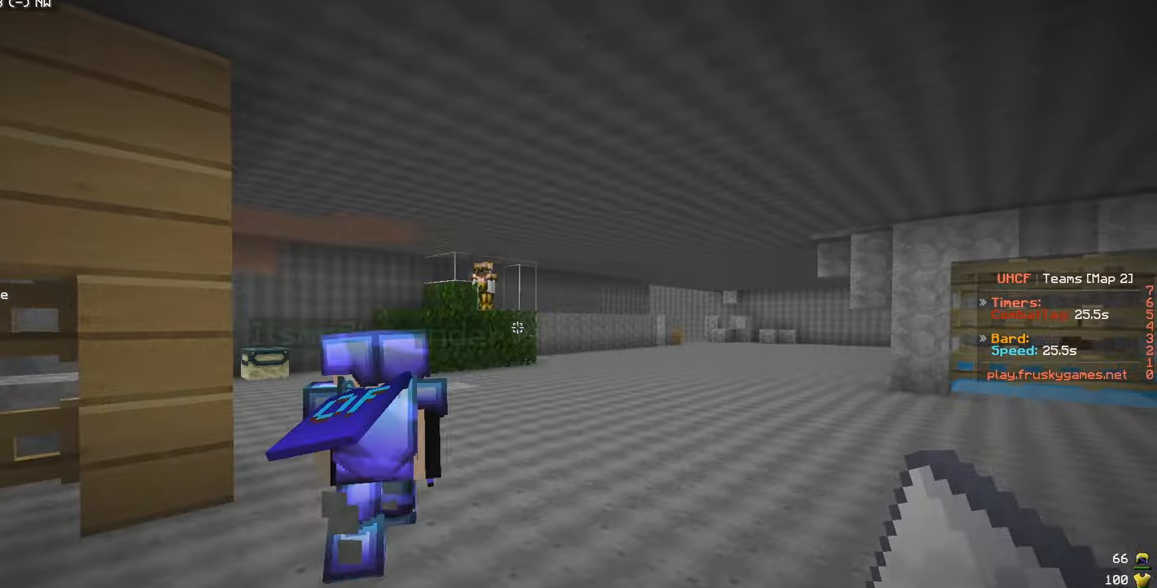
{"keys": ["a", "w"], "mouse": [], "events": [[17, "w", "down"], [150, "d", "up"], [217, "w", "up"], [317, "a", "down"], [484, "w", "down"]]}
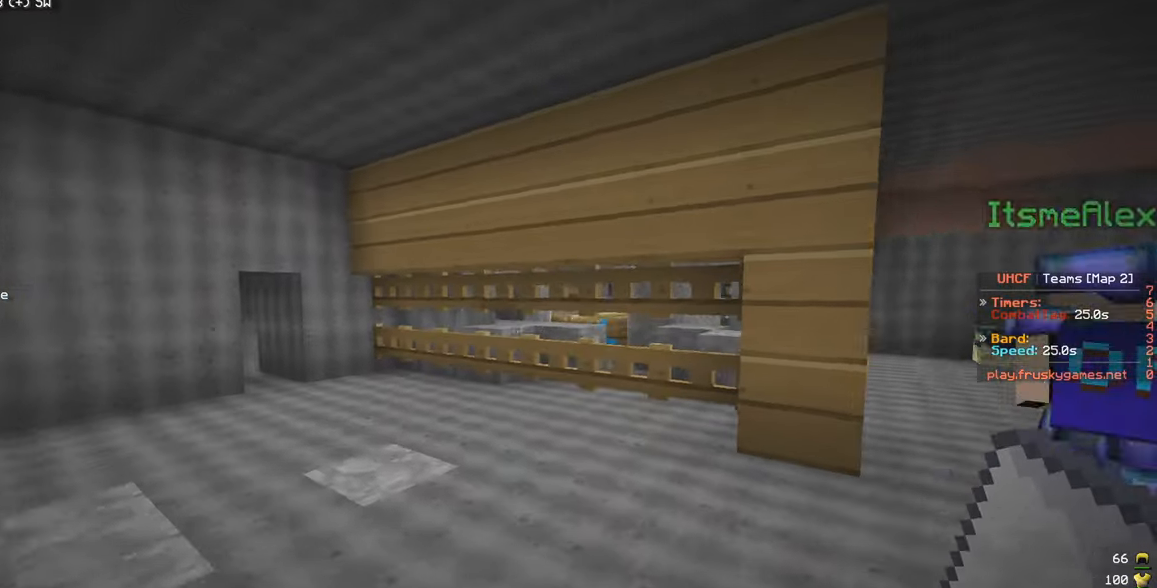
{"keys": ["w"], "mouse": [], "events": [[500, "a", "up"]]}
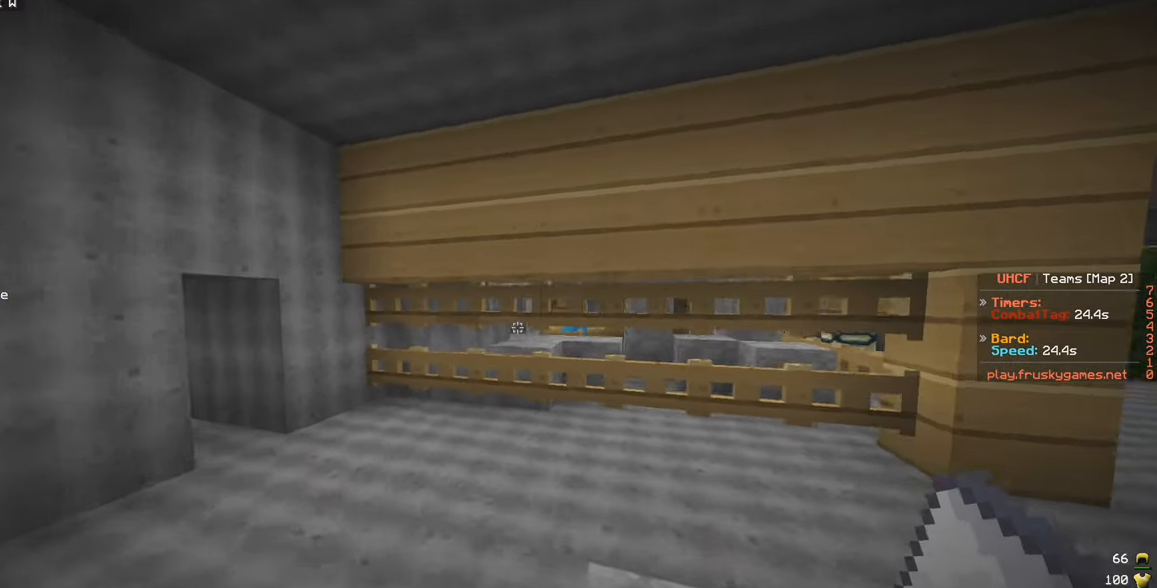
{"keys": [], "mouse": [], "events": [[150, "d", "down"], [300, "w", "up"], [400, "d", "up"]]}
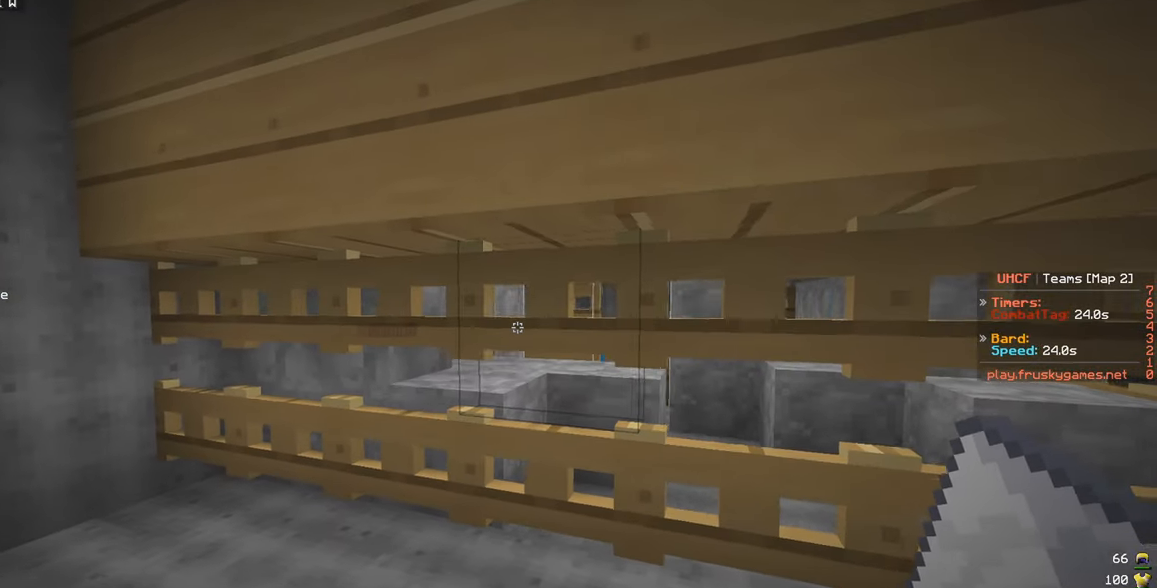
{"keys": ["d"], "mouse": [], "events": [[100, "d", "down"], [334, "d", "up"], [467, "d", "down"]]}
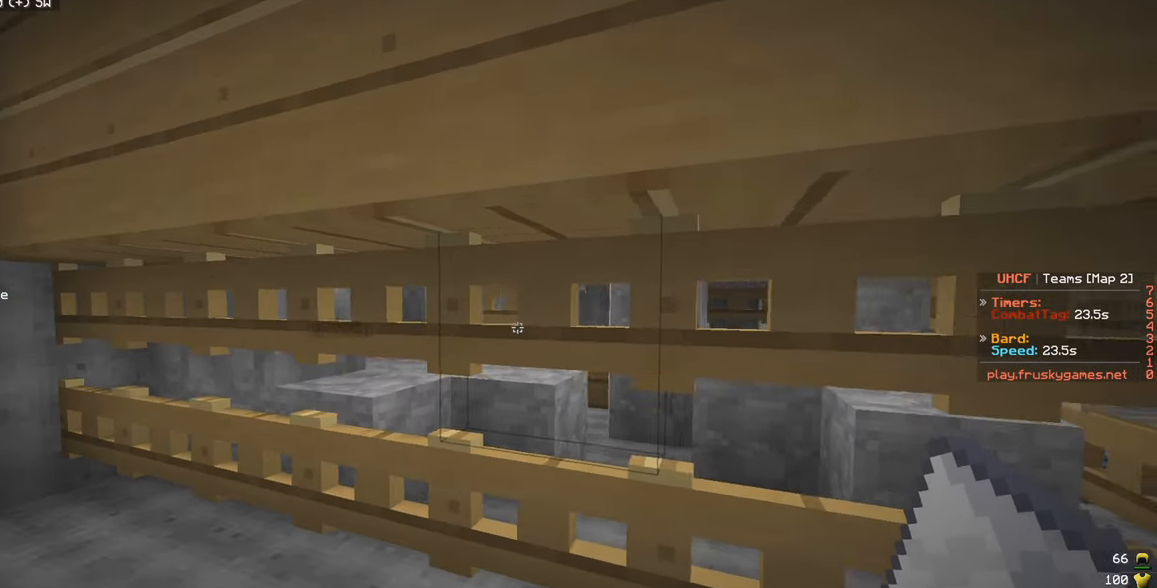
{"keys": [], "mouse": [], "events": [[217, "d", "up"]]}
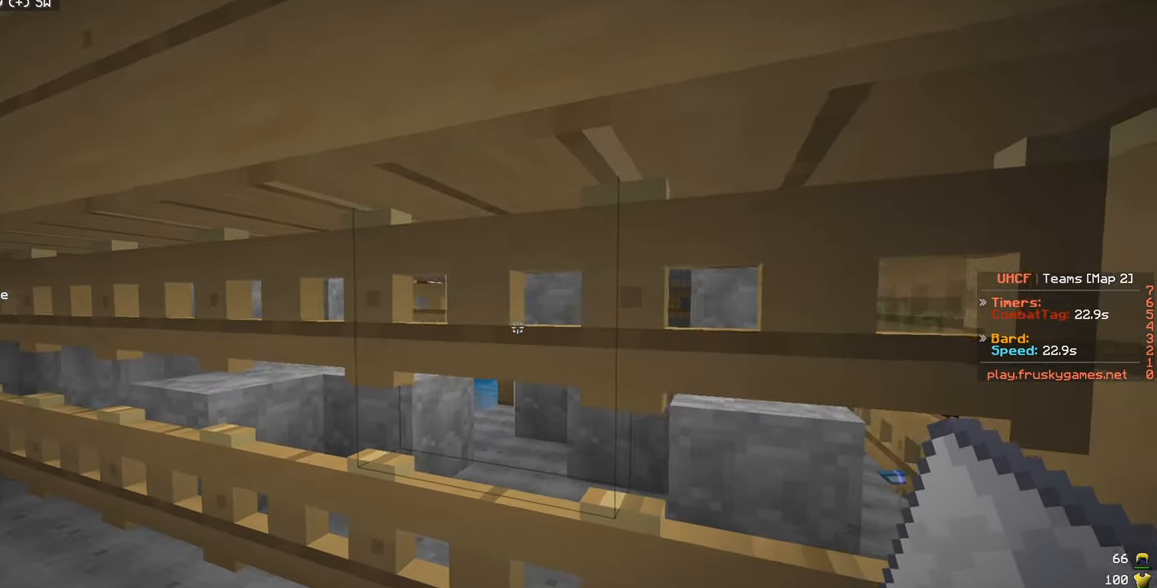
{"keys": [], "mouse": [], "events": [[34, "a", "down"], [200, "a", "up"], [334, "d", "down"], [500, "d", "up"]]}
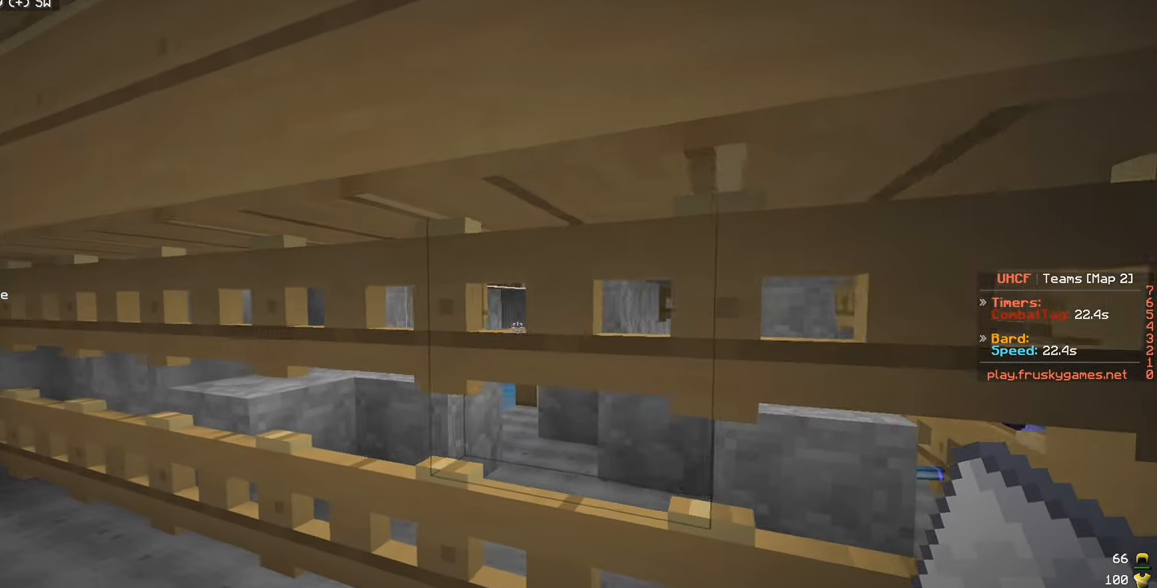
{"keys": [], "mouse": [], "events": [[184, "a", "down"], [334, "a", "up"]]}
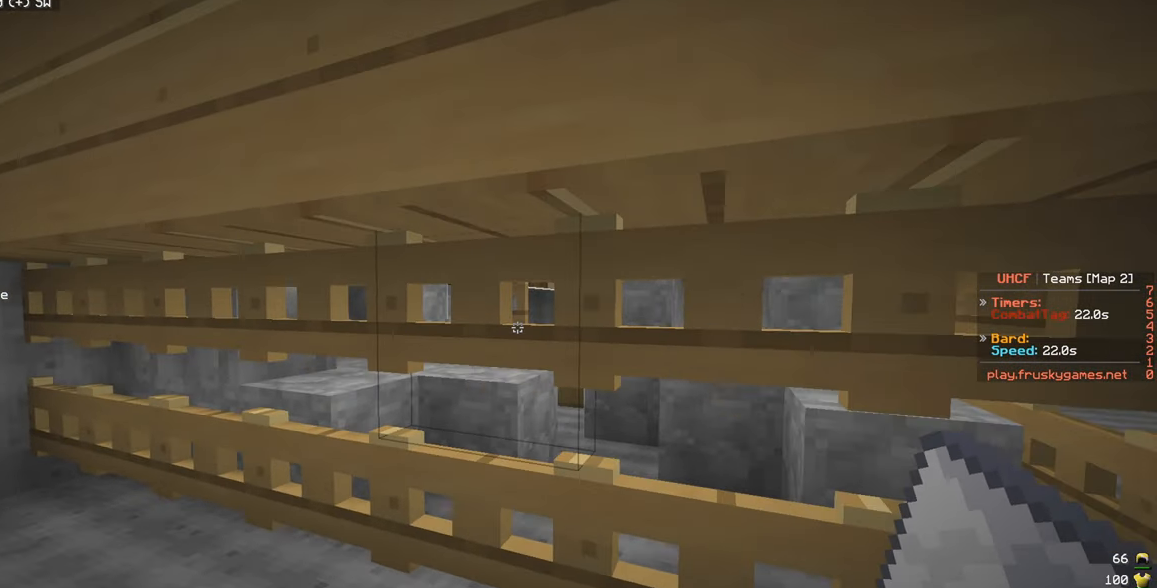
{"keys": ["a"], "mouse": [], "events": [[350, "a", "down"]]}
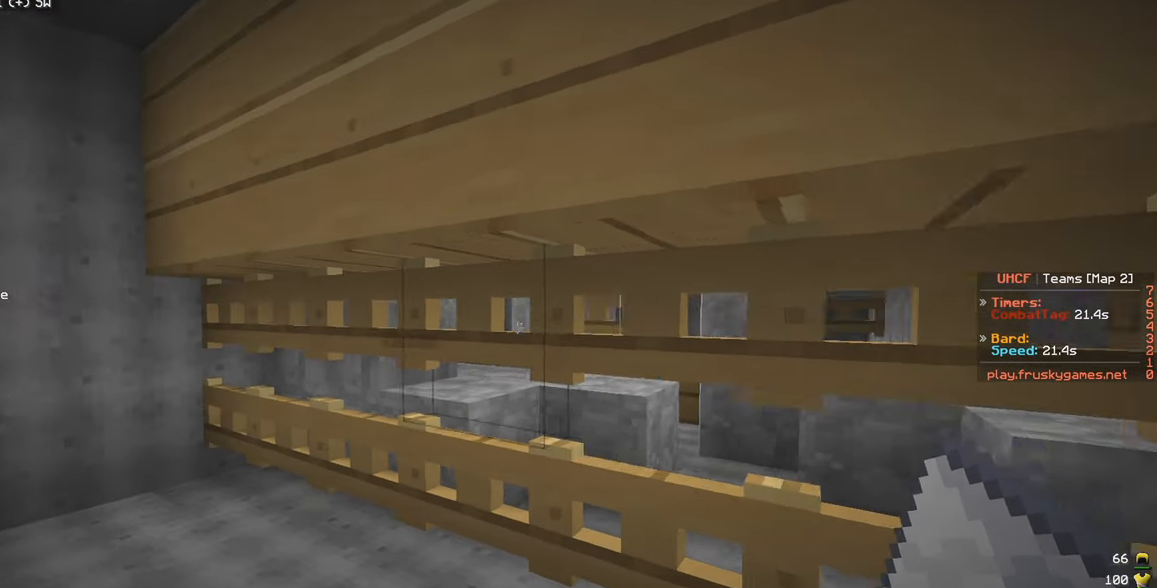
{"keys": [], "mouse": [], "events": [[234, "a", "up"]]}
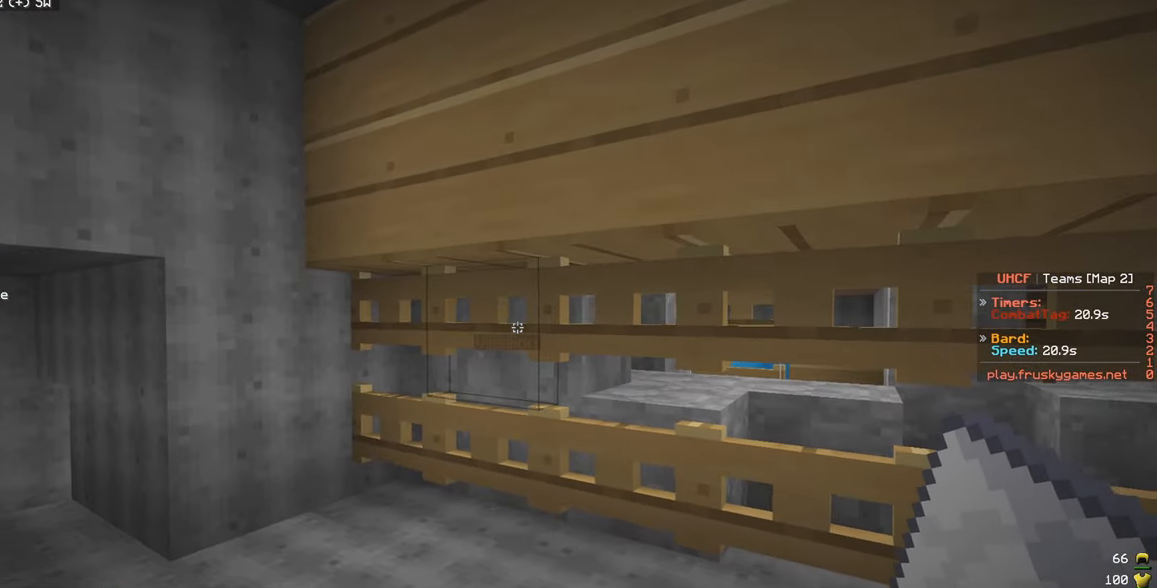
{"keys": ["a", "w"], "mouse": [], "events": [[200, "a", "down"], [317, "w", "down"]]}
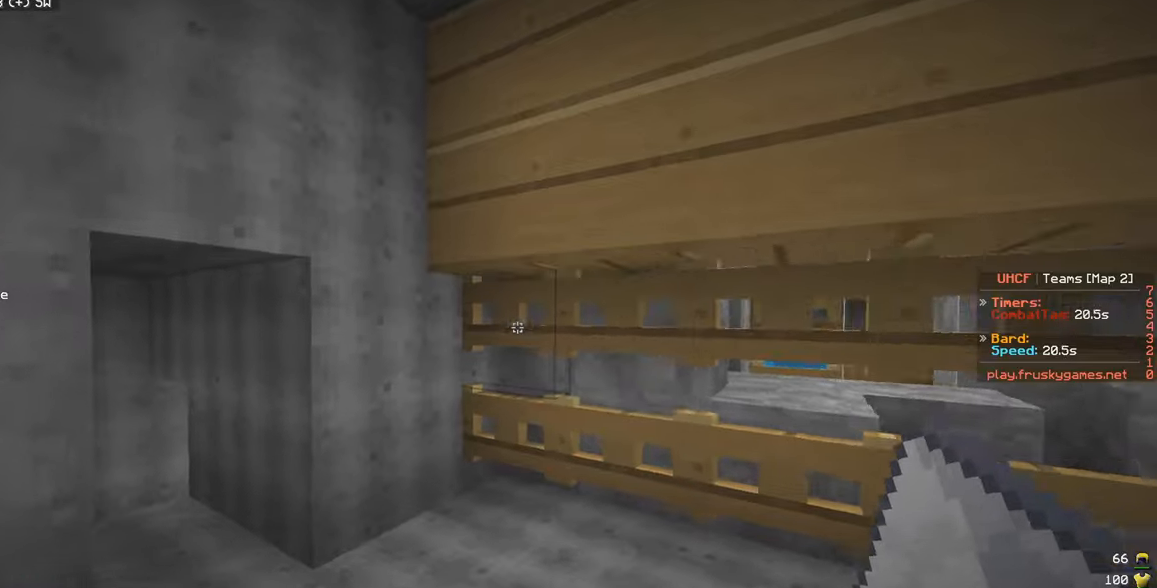
{"keys": ["a", "w"], "mouse": [], "events": [[133, "a", "up"], [166, "w", "up"], [333, "w", "down"], [500, "a", "down"]]}
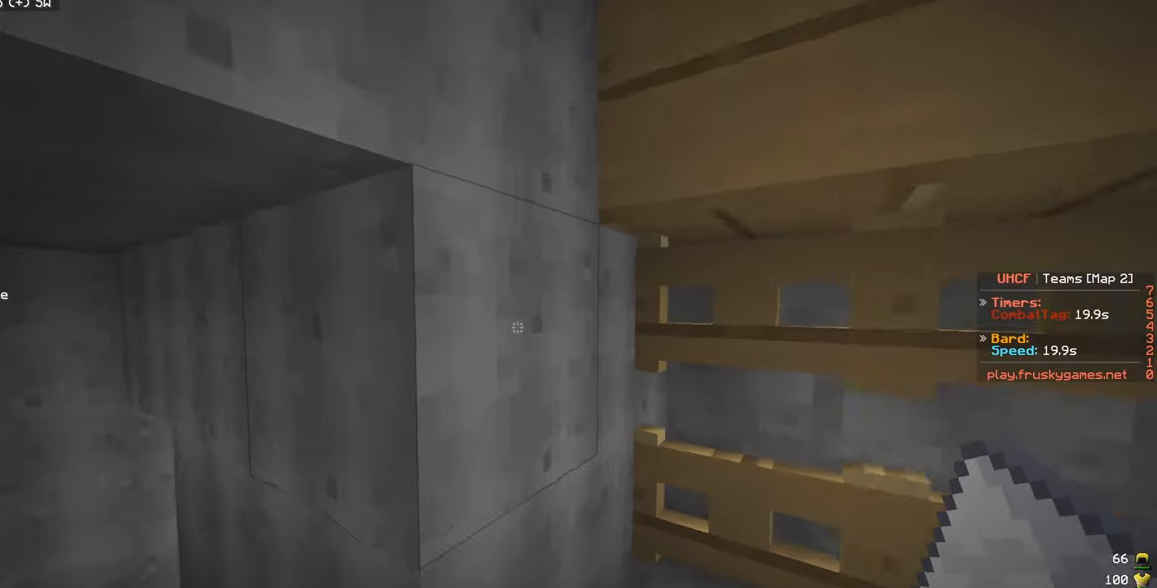
{"keys": ["a", "w"], "mouse": [], "events": [[233, "w", "up"], [383, "w", "down"]]}
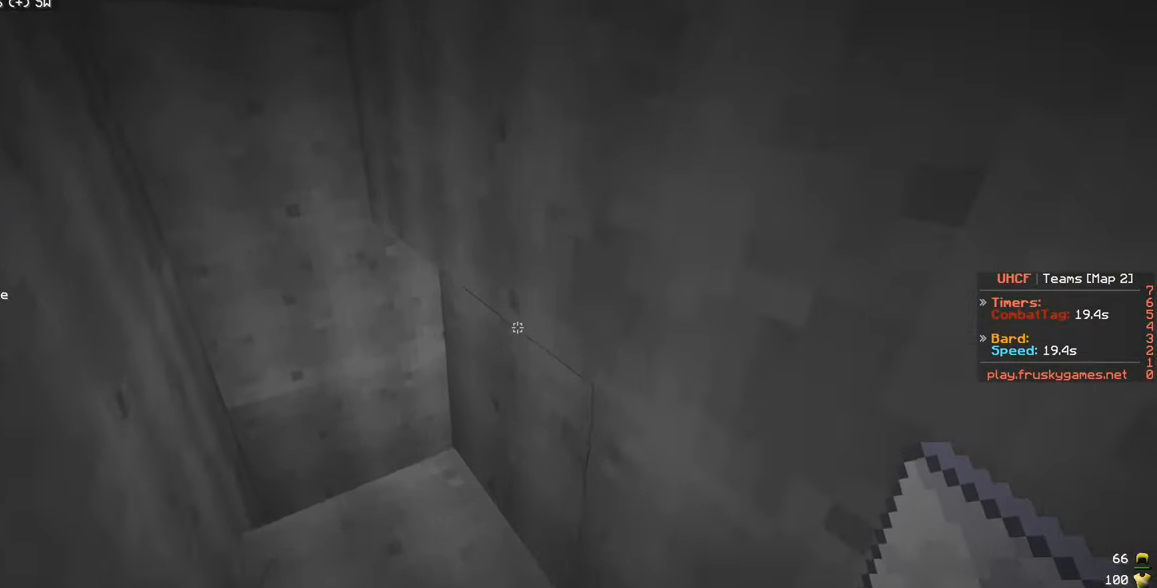
{"keys": [], "mouse": [], "events": [[300, "w", "up"], [466, "a", "up"]]}